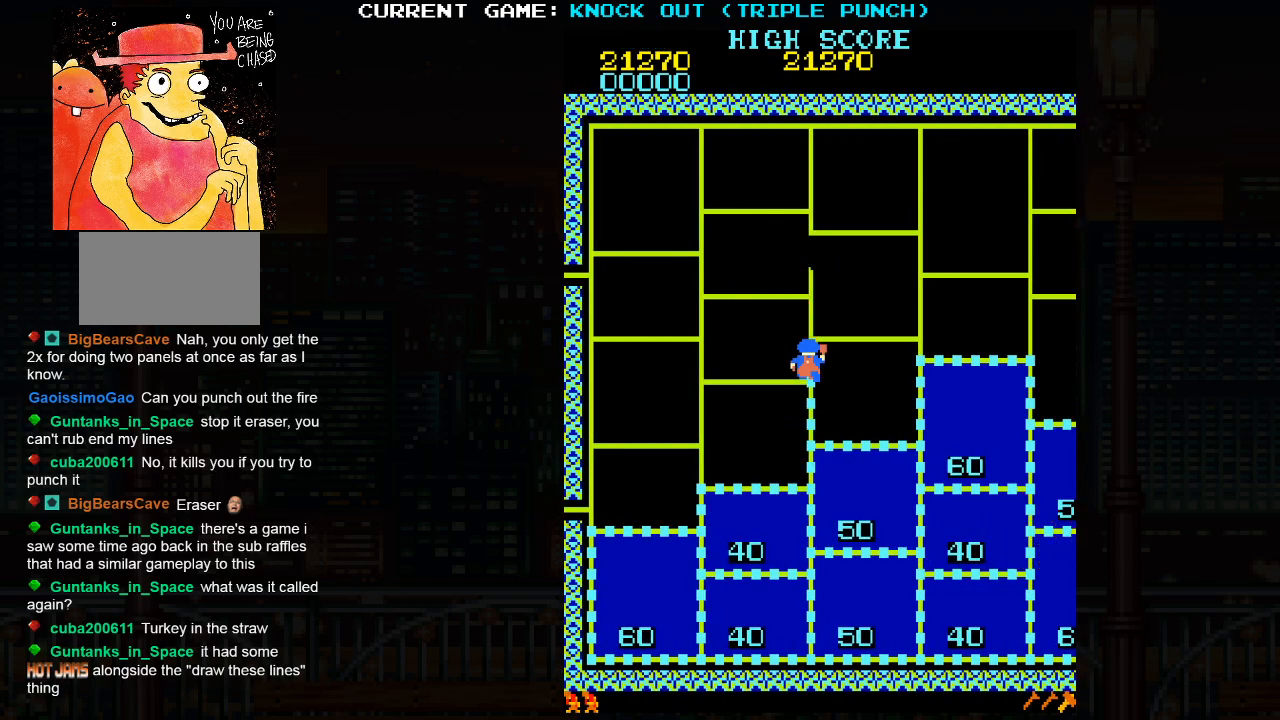
Gameplay with a controller (arcade stick); each line is a JSON object with the inputs held at the frame after it. "events" lists button and stick changes between this image and that frame as [ms after this image, input, new state], when the widget could be followed in between. Not read: HP L3 MP R3.
{"buttons": [], "left_stick": "down", "events": [[200, "left_stick", "left"], [450, "left_stick", "down"]]}
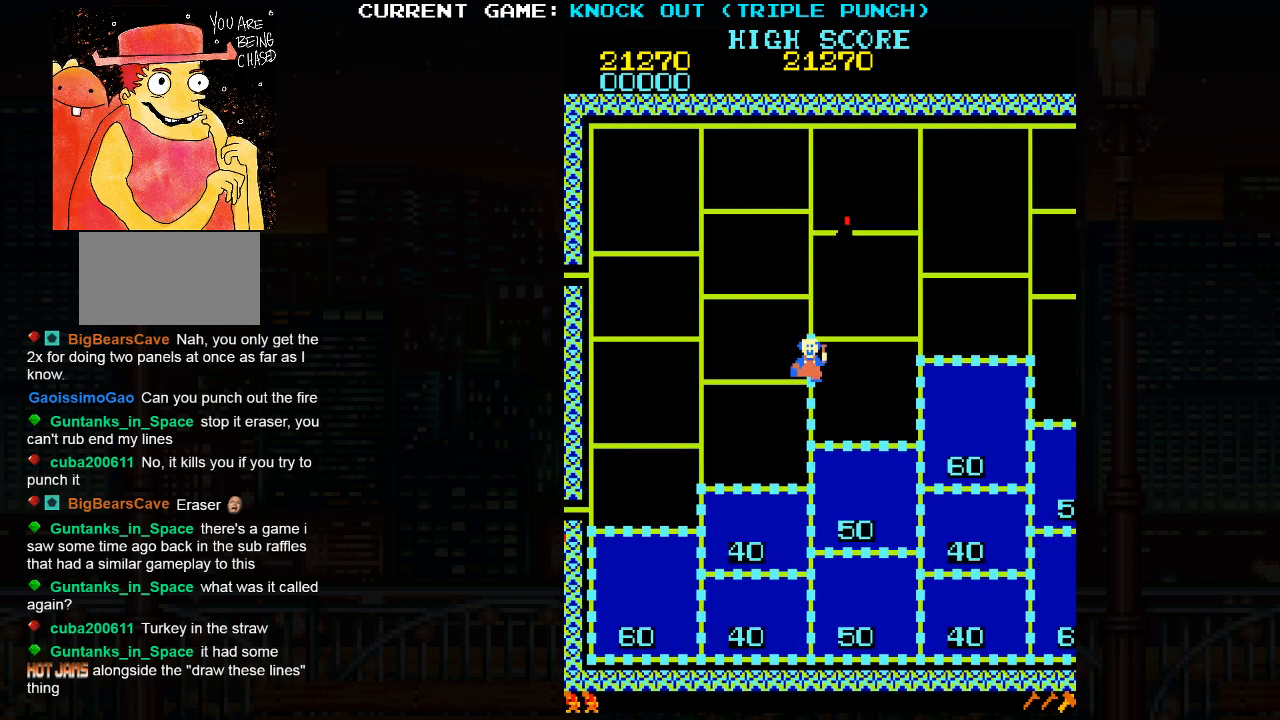
{"buttons": [], "left_stick": "left", "events": [[150, "left_stick", "left"]]}
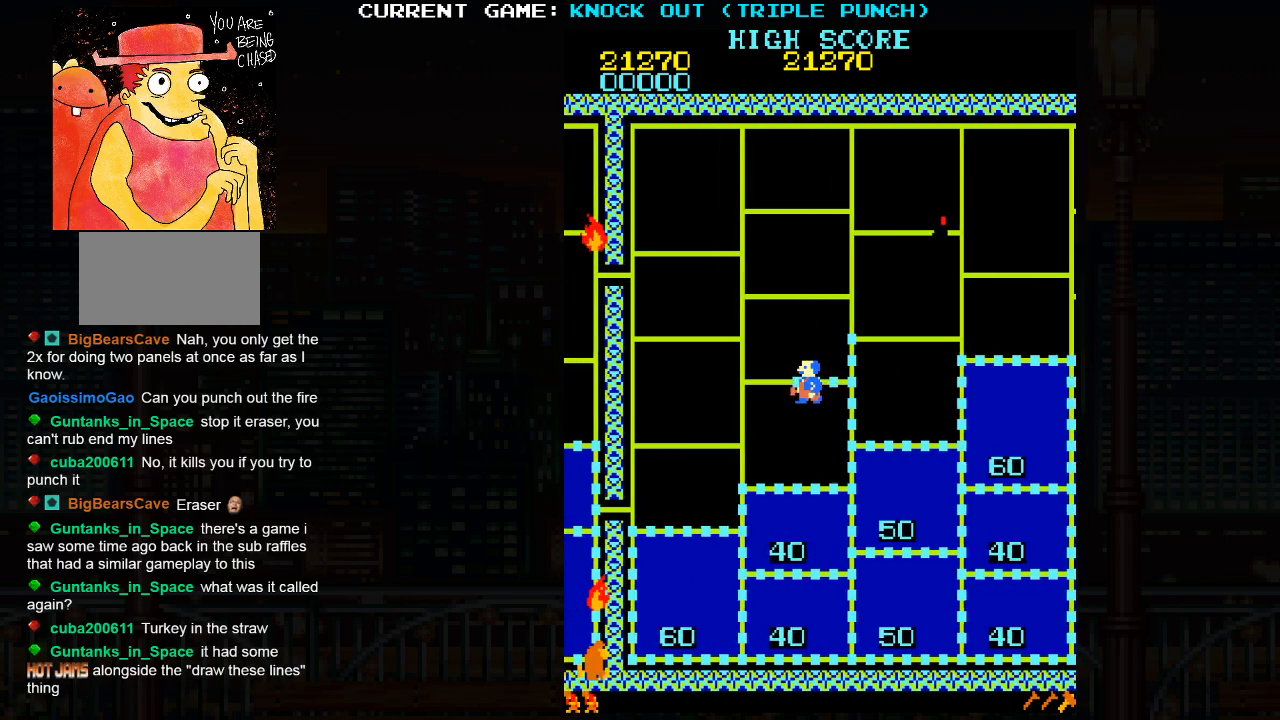
{"buttons": [], "left_stick": "down", "events": [[300, "left_stick", "down"]]}
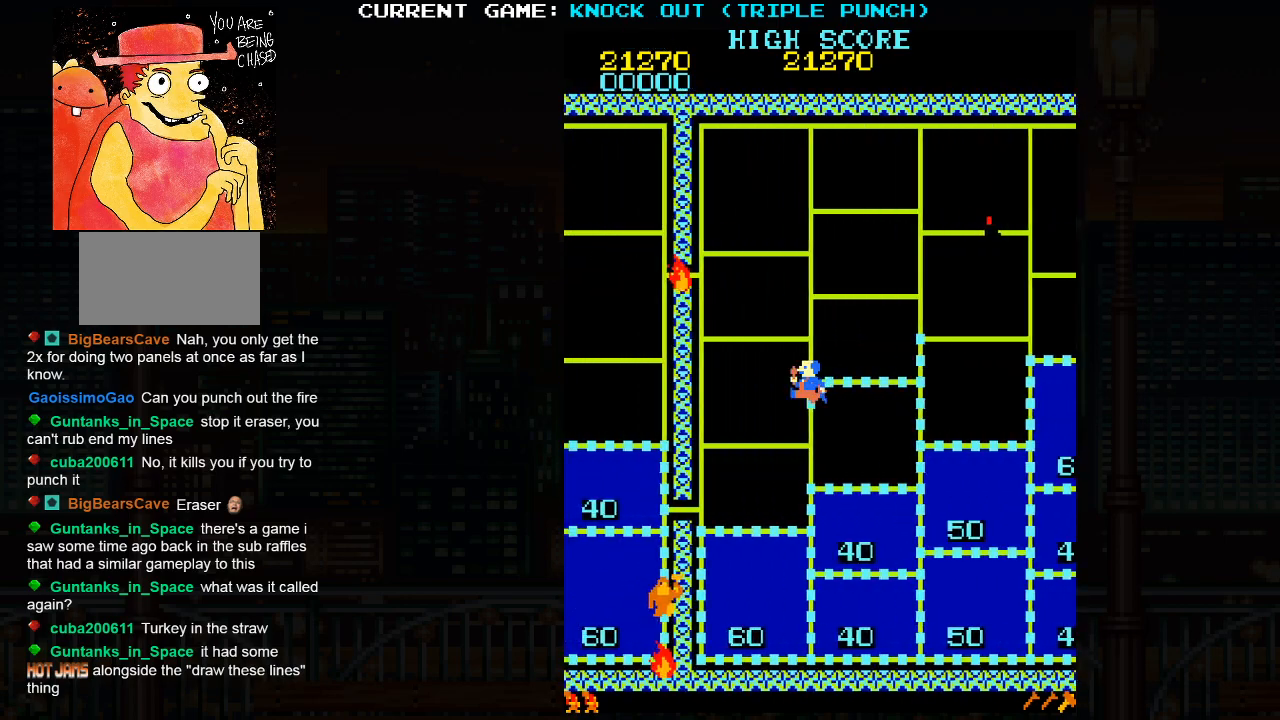
{"buttons": [], "left_stick": "down", "events": []}
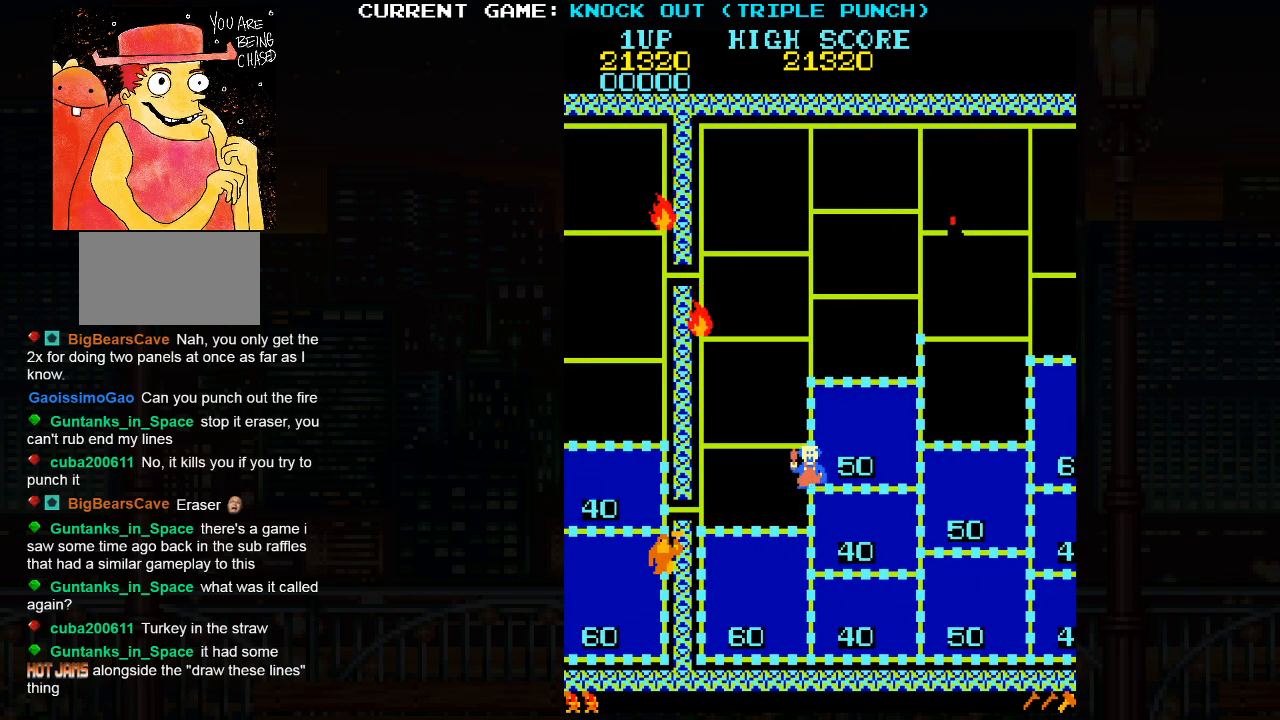
{"buttons": [], "left_stick": "left", "events": [[50, "left_stick", "up"], [200, "left_stick", "left"]]}
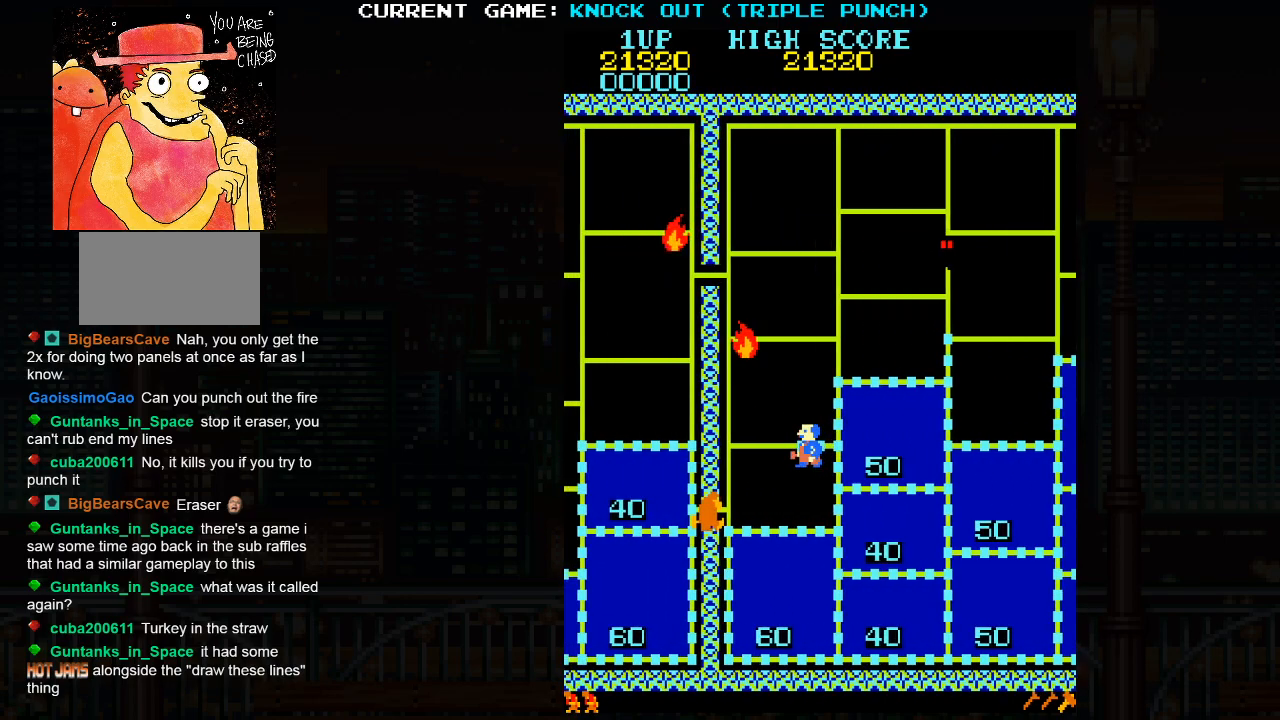
{"buttons": [], "left_stick": "center", "events": [[150, "left_stick", "center"]]}
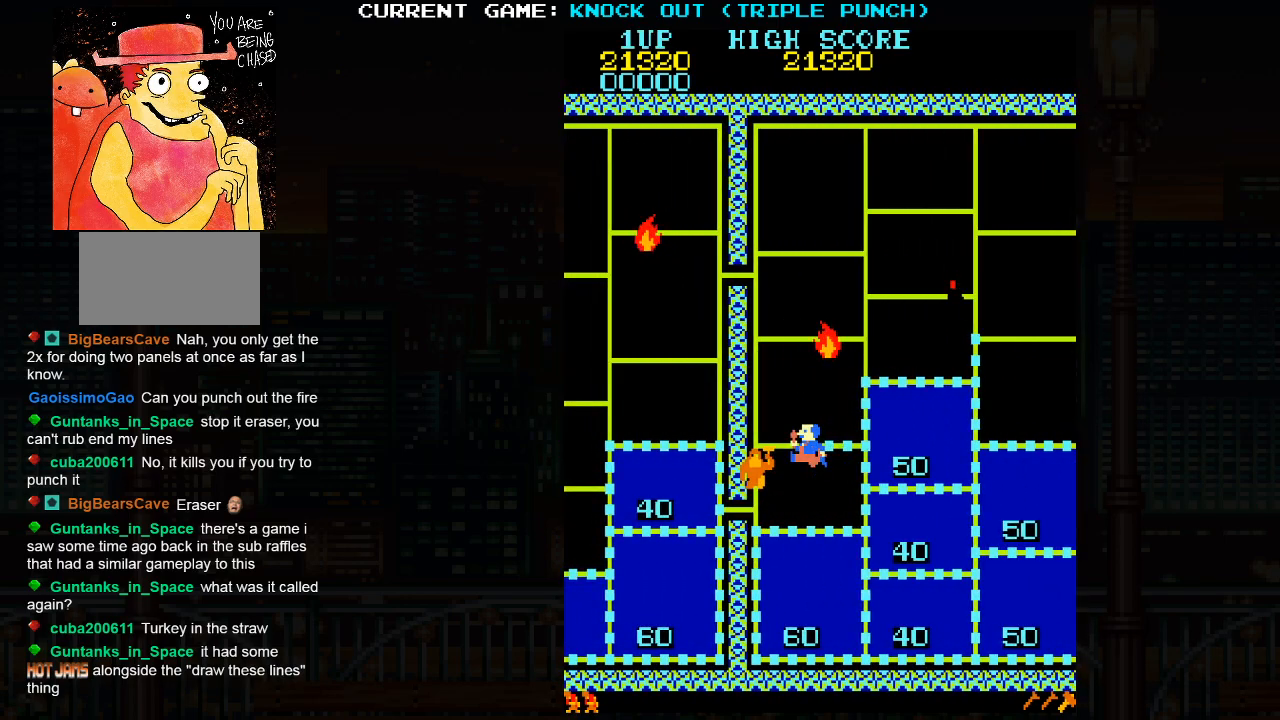
{"buttons": ["SQUARE"], "left_stick": "center", "events": [[83, "SQUARE", "down"], [183, "SQUARE", "up"], [450, "SQUARE", "down"]]}
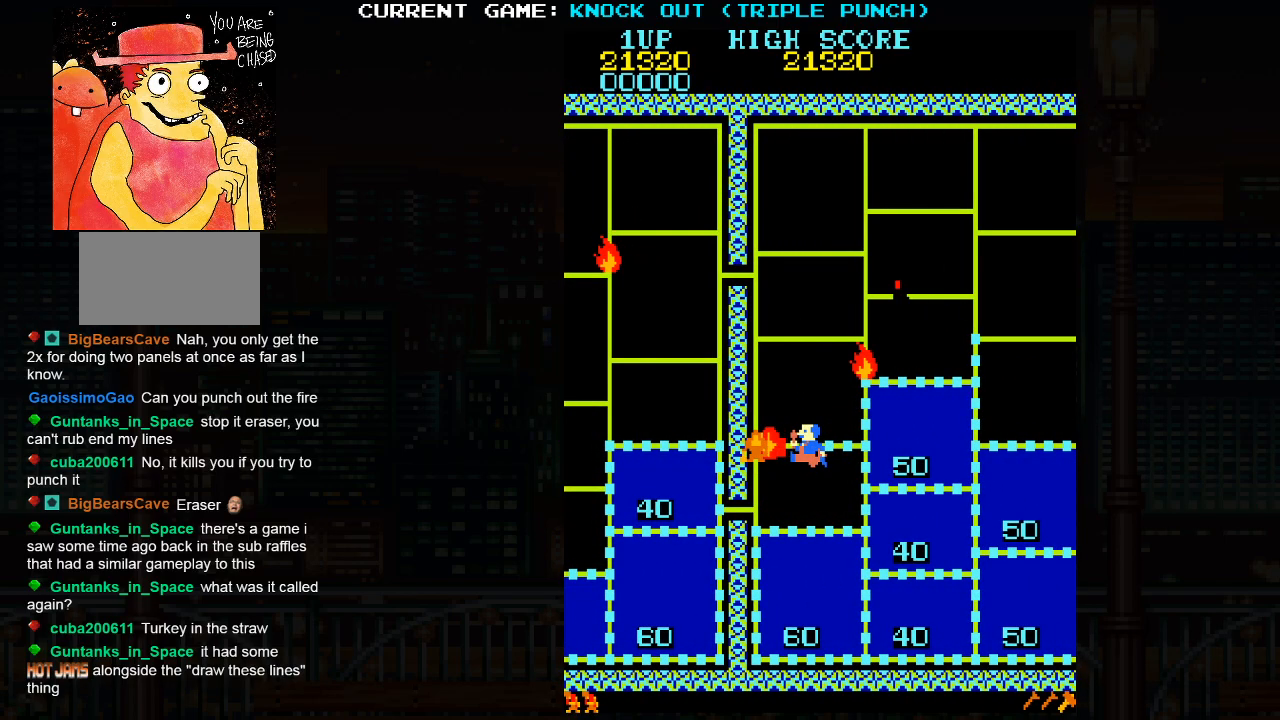
{"buttons": [], "left_stick": "center", "events": [[33, "SQUARE", "up"], [267, "SQUARE", "down"], [350, "SQUARE", "up"]]}
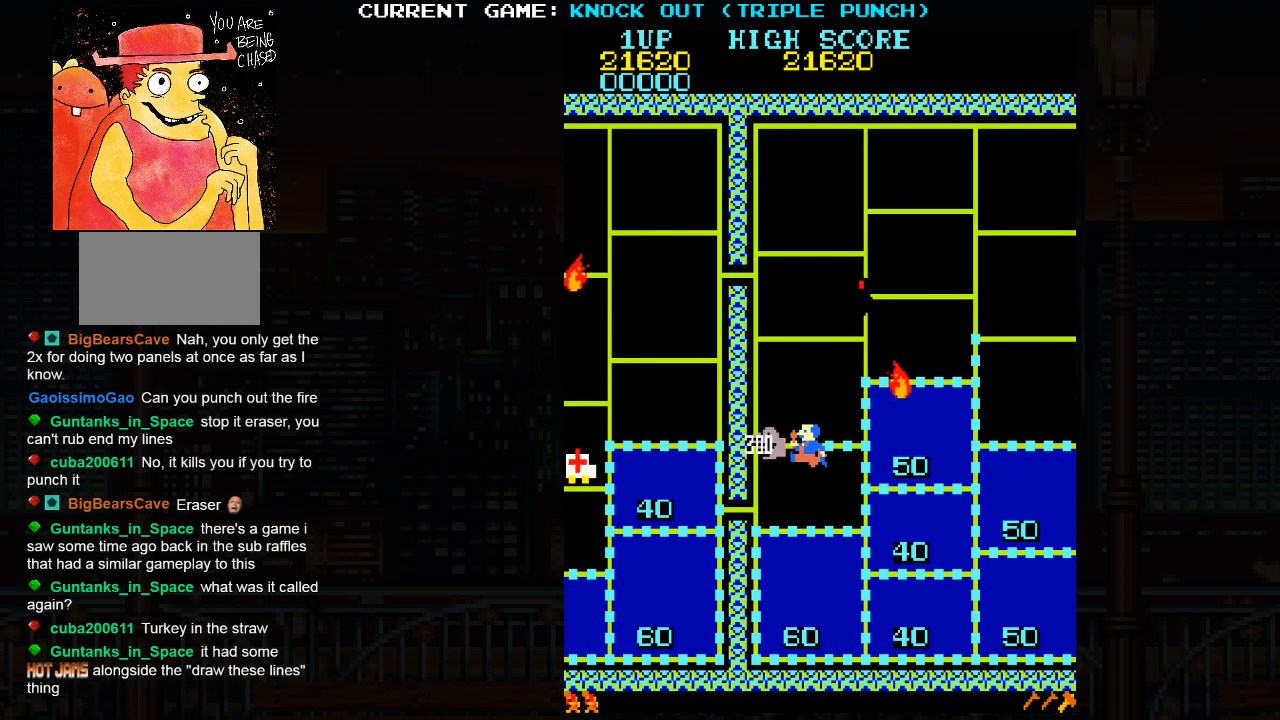
{"buttons": [], "left_stick": "down", "events": [[17, "left_stick", "left"], [283, "left_stick", "down"]]}
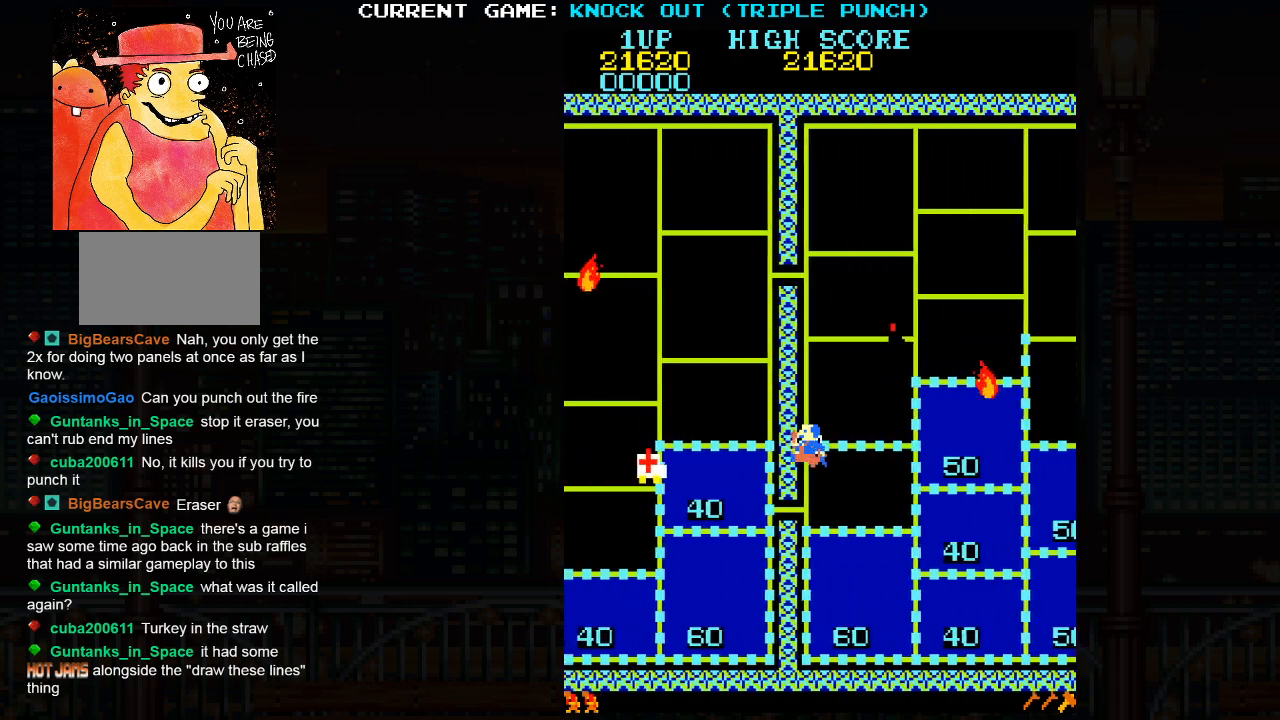
{"buttons": [], "left_stick": "up", "events": [[483, "left_stick", "up"]]}
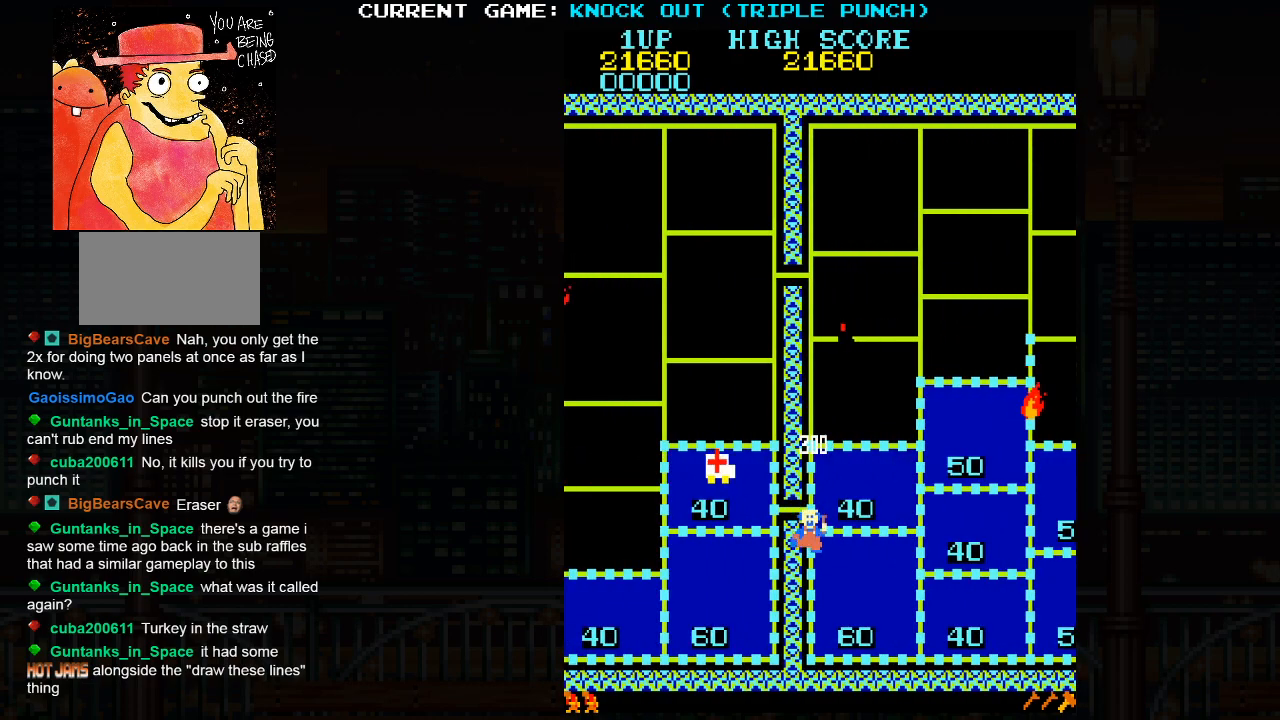
{"buttons": [], "left_stick": "up", "events": []}
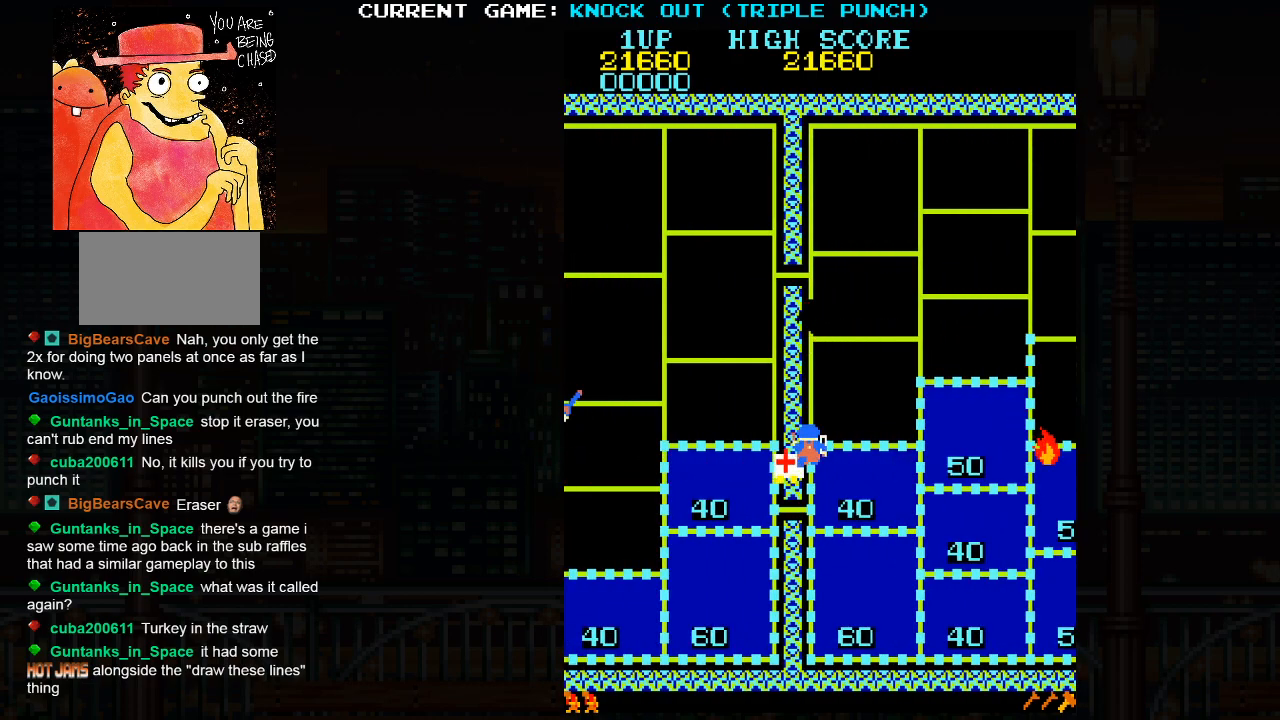
{"buttons": [], "left_stick": "up", "events": [[117, "SQUARE", "down"], [150, "left_stick", "center"], [217, "SQUARE", "up"], [433, "left_stick", "up"]]}
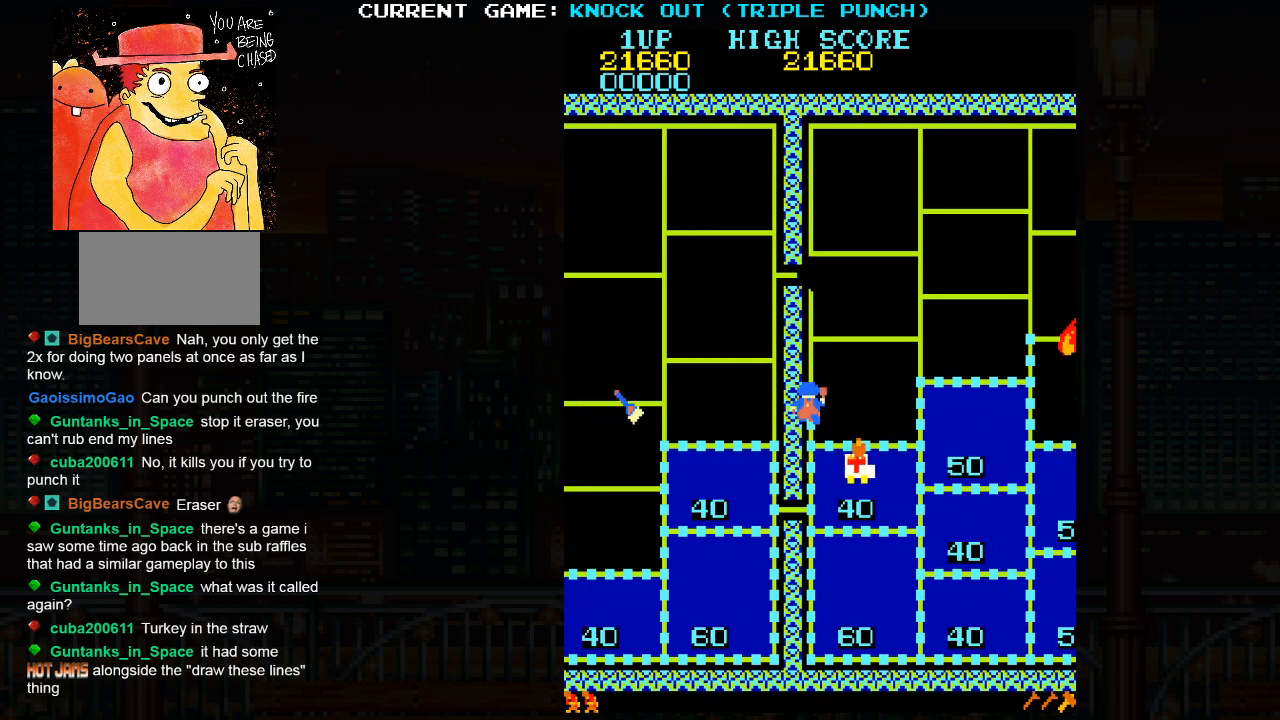
{"buttons": [], "left_stick": "right", "events": [[367, "left_stick", "right"]]}
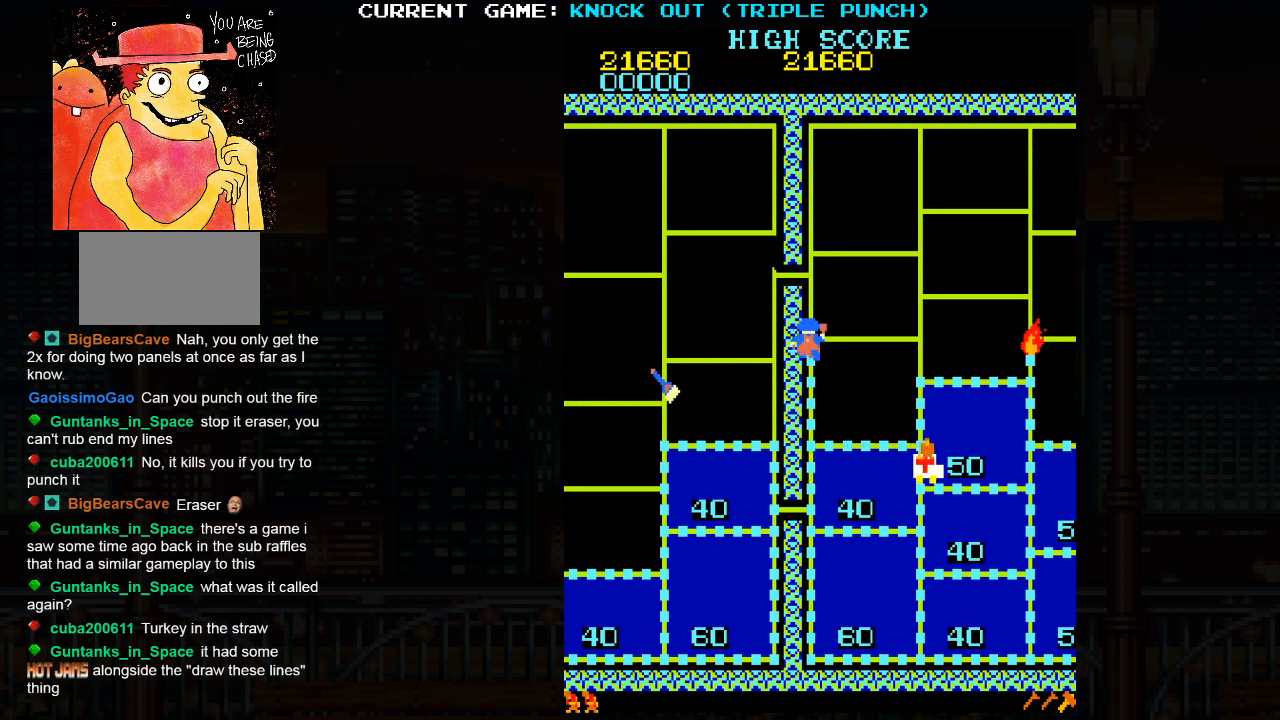
{"buttons": [], "left_stick": "right", "events": [[400, "left_stick", "center"], [467, "left_stick", "right"]]}
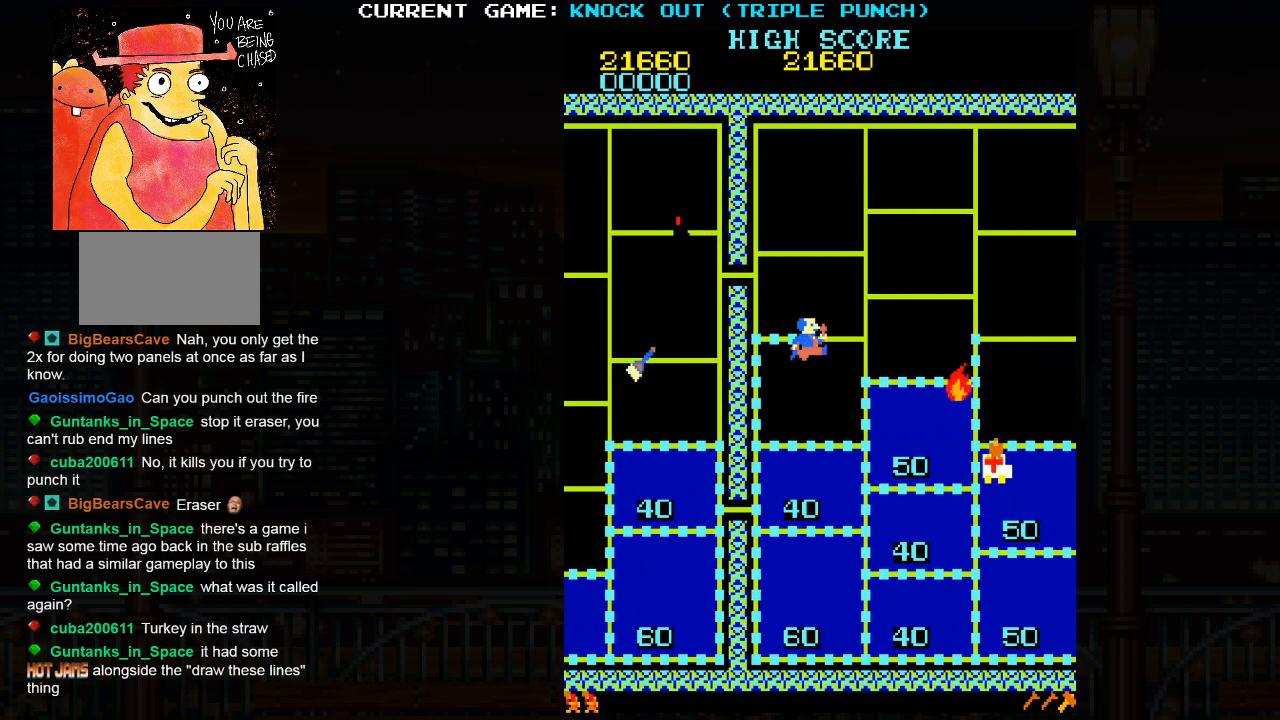
{"buttons": [], "left_stick": "up", "events": [[217, "left_stick", "down"], [333, "left_stick", "center"], [433, "left_stick", "up"]]}
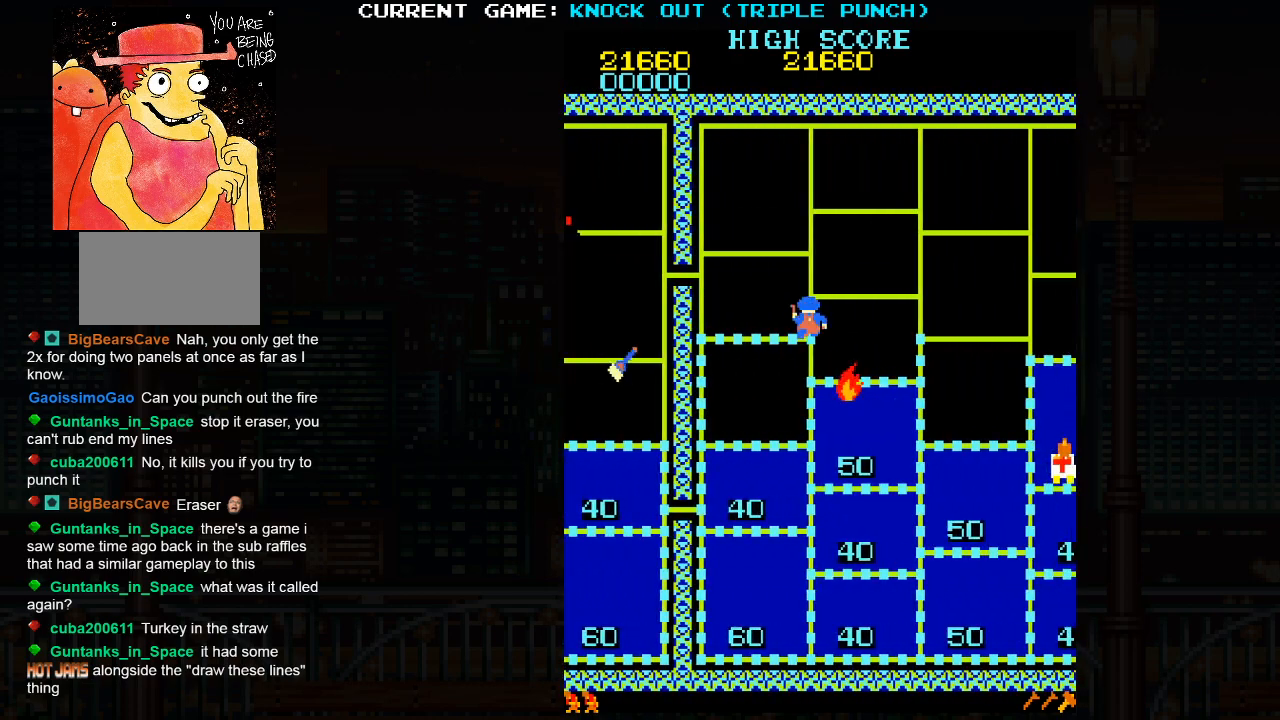
{"buttons": [], "left_stick": "center", "events": [[217, "left_stick", "center"]]}
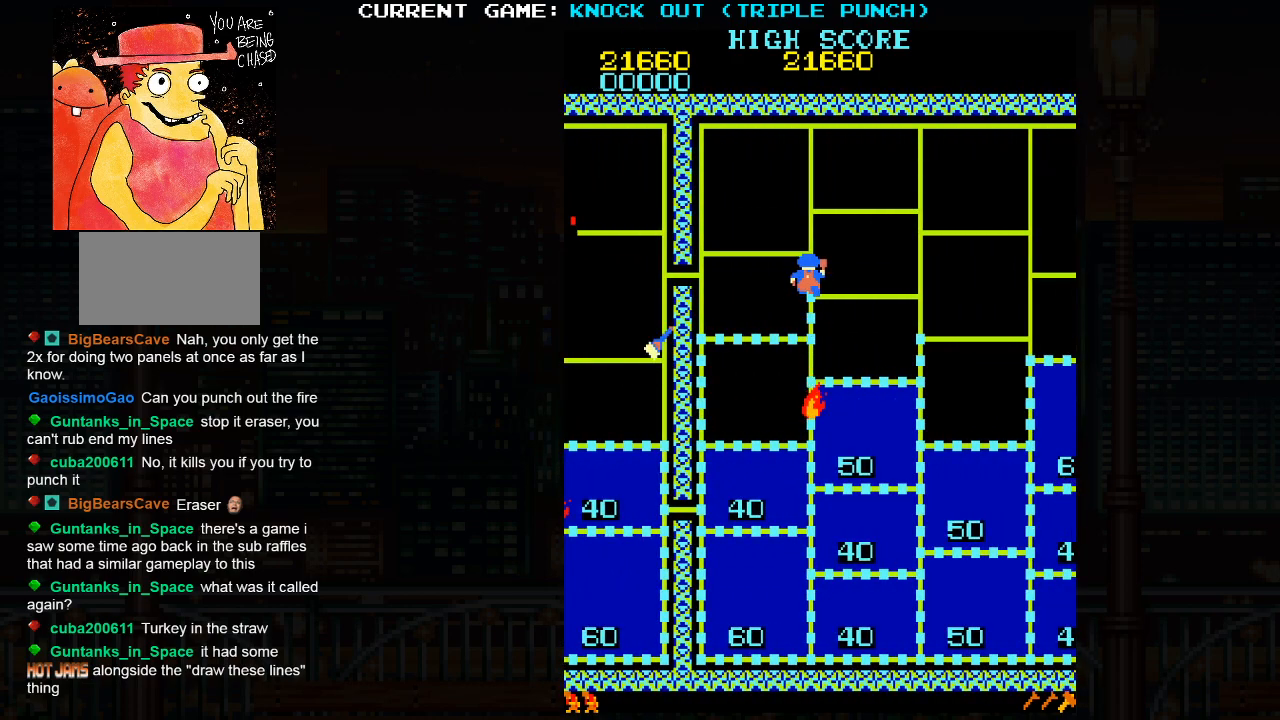
{"buttons": [], "left_stick": "down", "events": [[133, "left_stick", "down"]]}
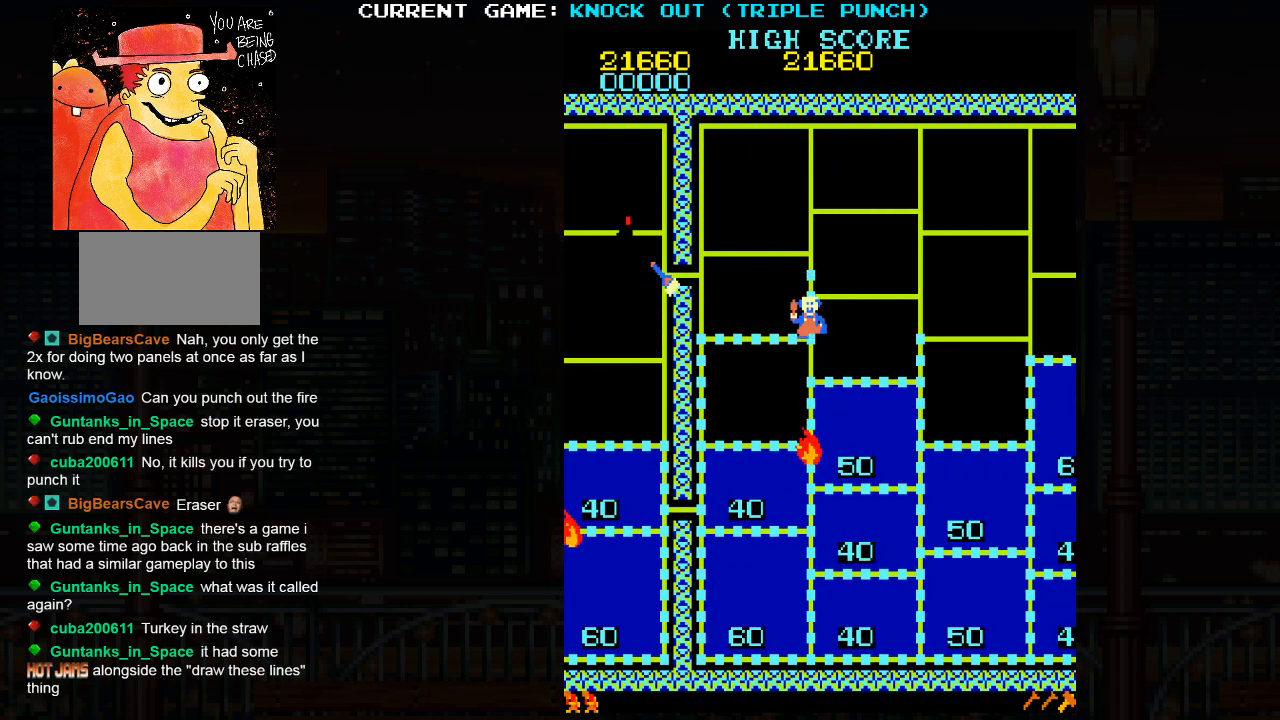
{"buttons": [], "left_stick": "up", "events": [[267, "left_stick", "center"], [317, "left_stick", "up"]]}
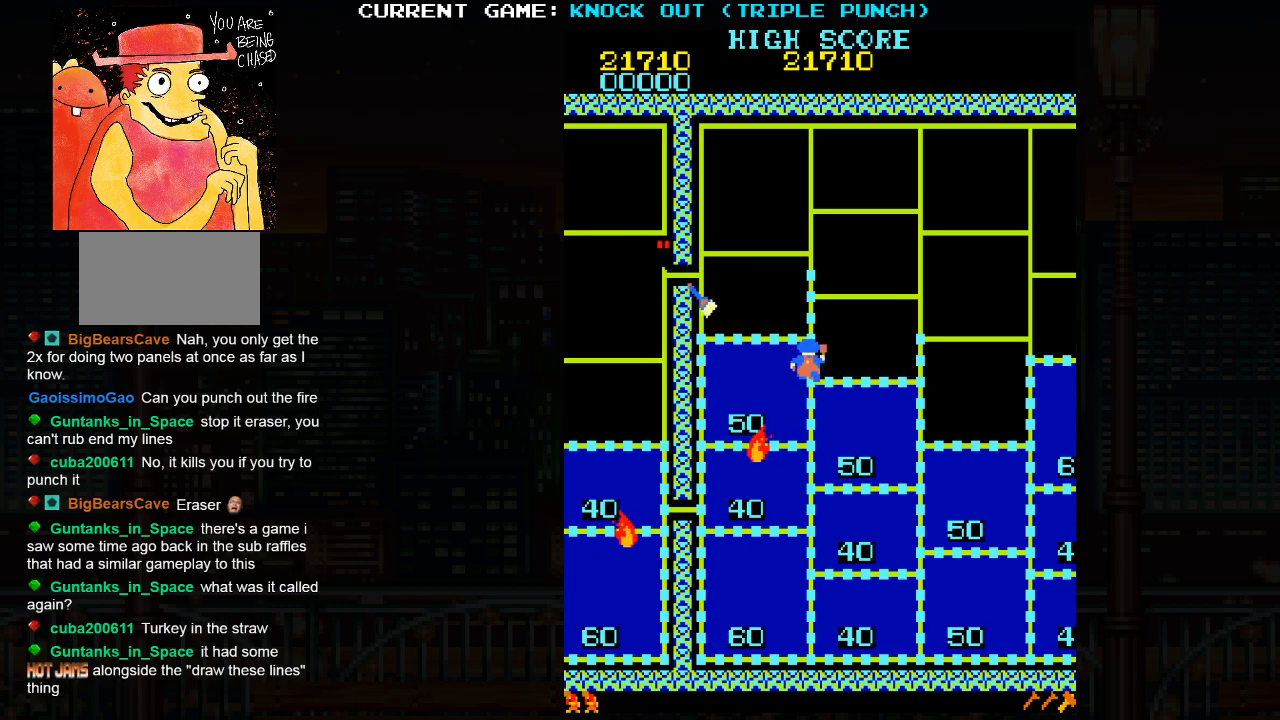
{"buttons": [], "left_stick": "right", "events": [[217, "left_stick", "right"]]}
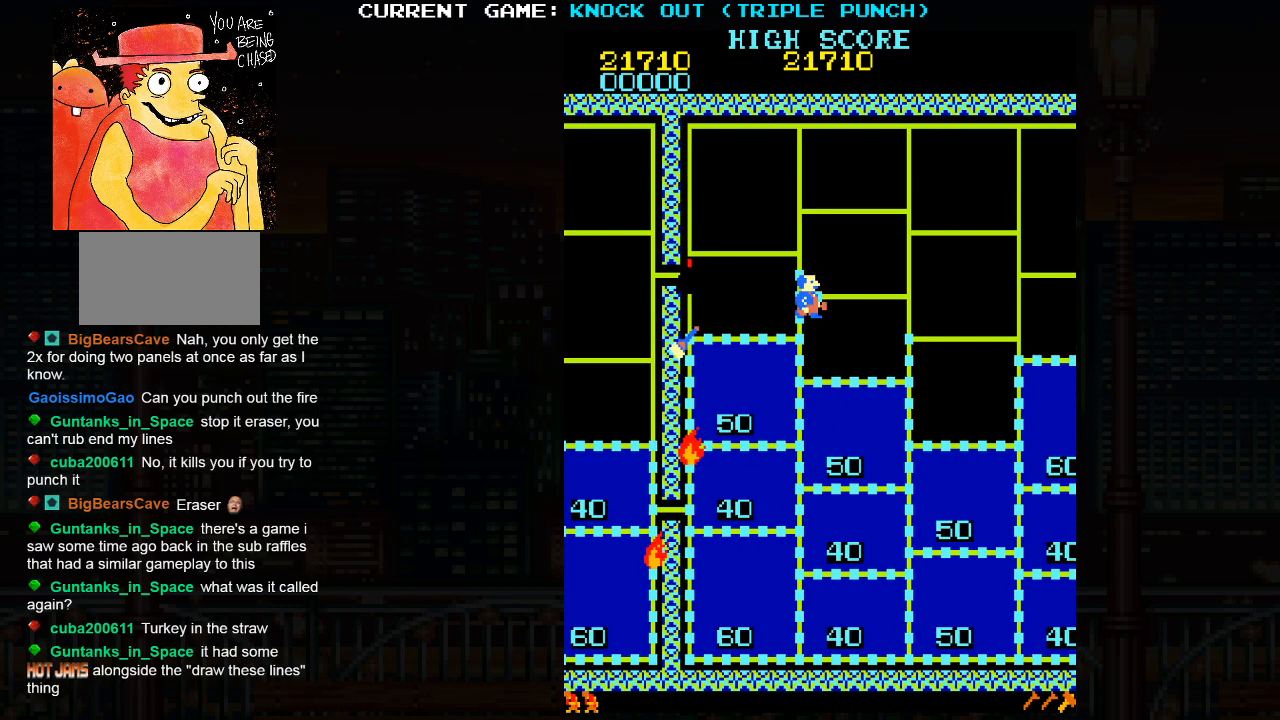
{"buttons": [], "left_stick": "right", "events": []}
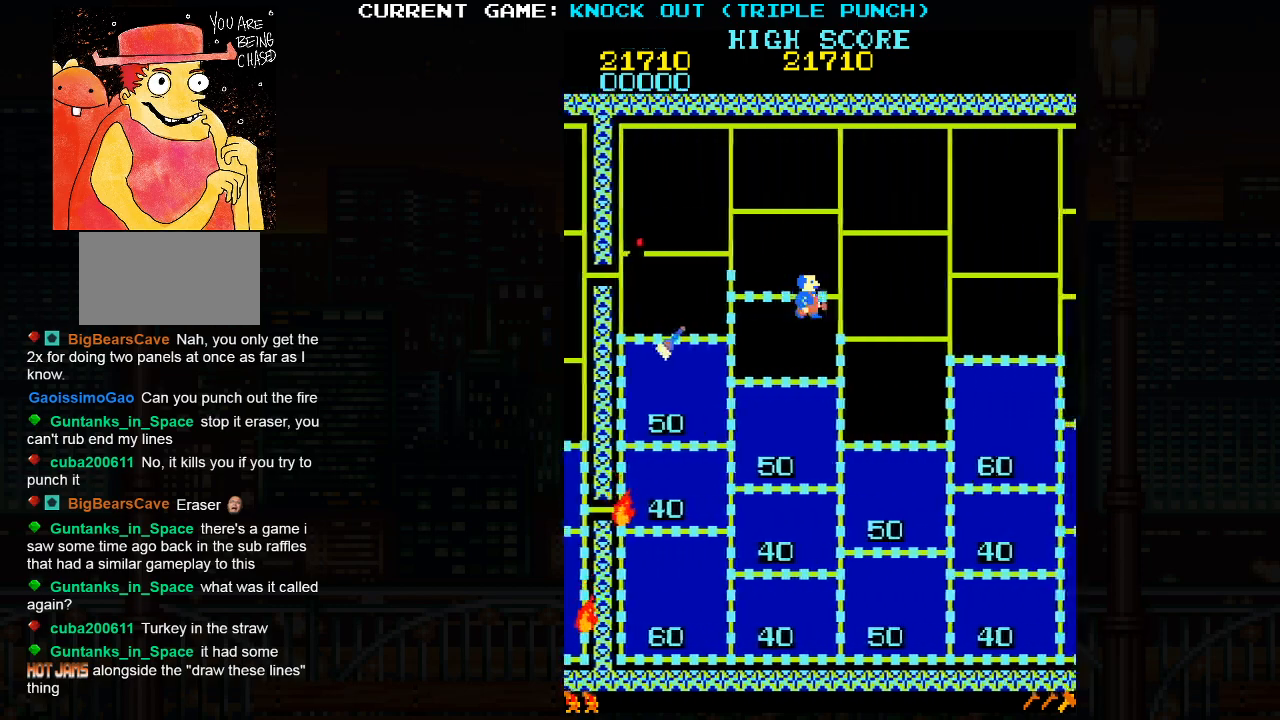
{"buttons": [], "left_stick": "right", "events": [[83, "left_stick", "down"], [317, "left_stick", "right"]]}
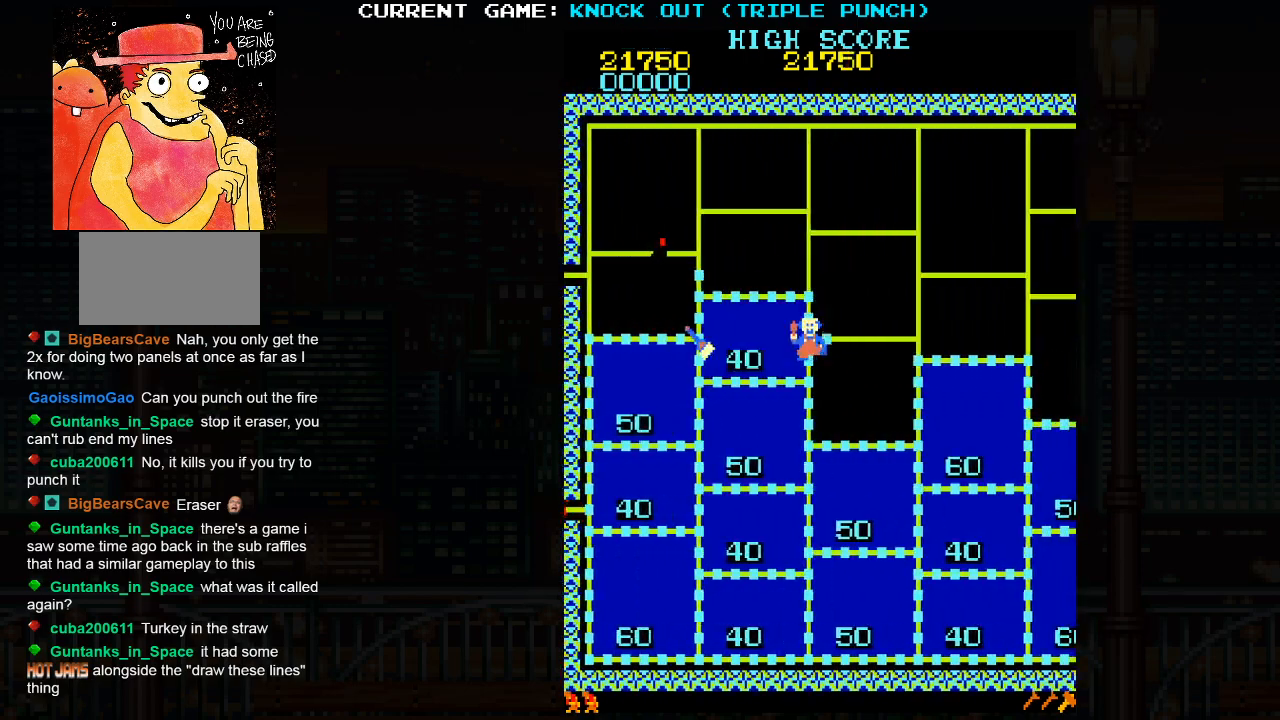
{"buttons": [], "left_stick": "right", "events": []}
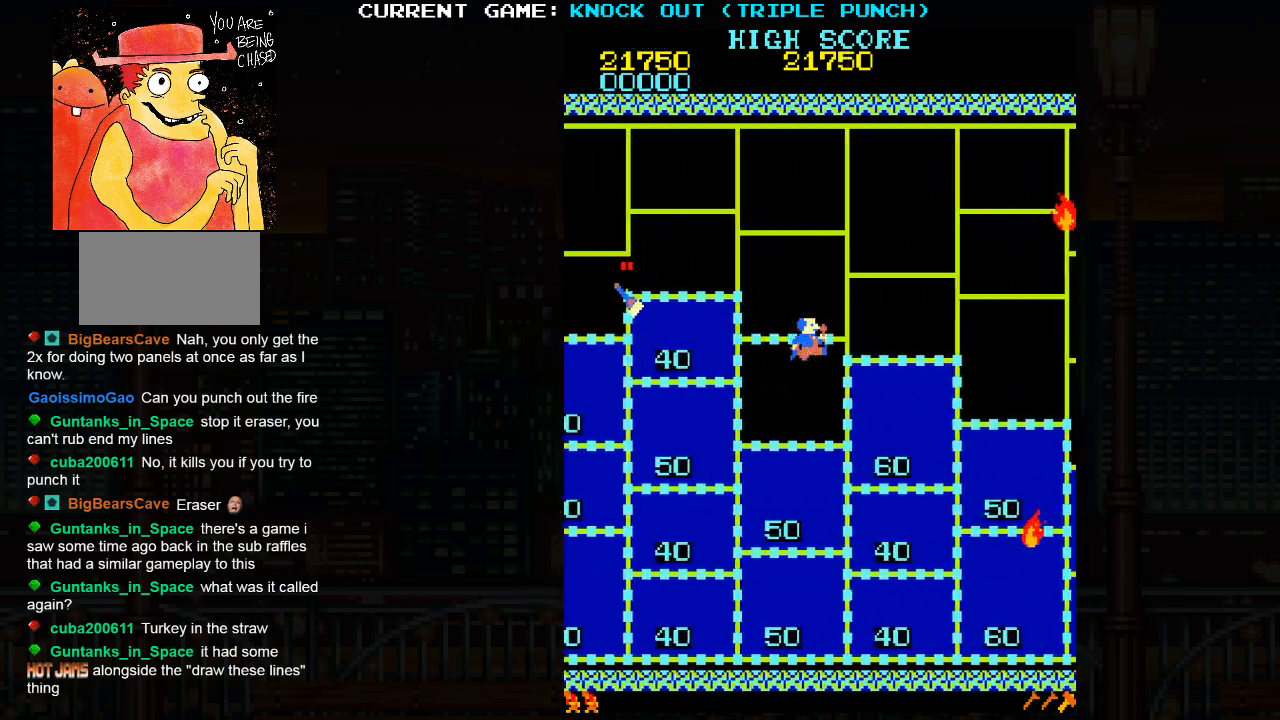
{"buttons": [], "left_stick": "up", "events": [[117, "left_stick", "down"], [317, "left_stick", "center"], [367, "left_stick", "up"]]}
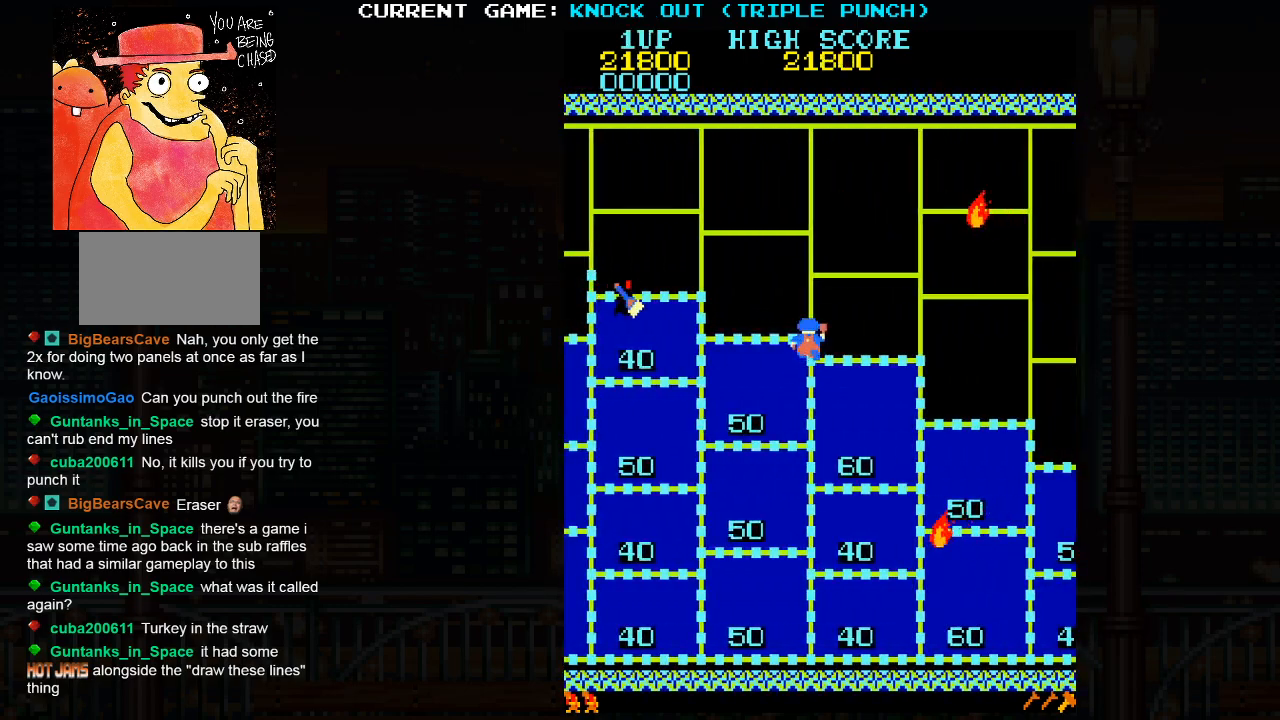
{"buttons": [], "left_stick": "left", "events": [[500, "left_stick", "left"]]}
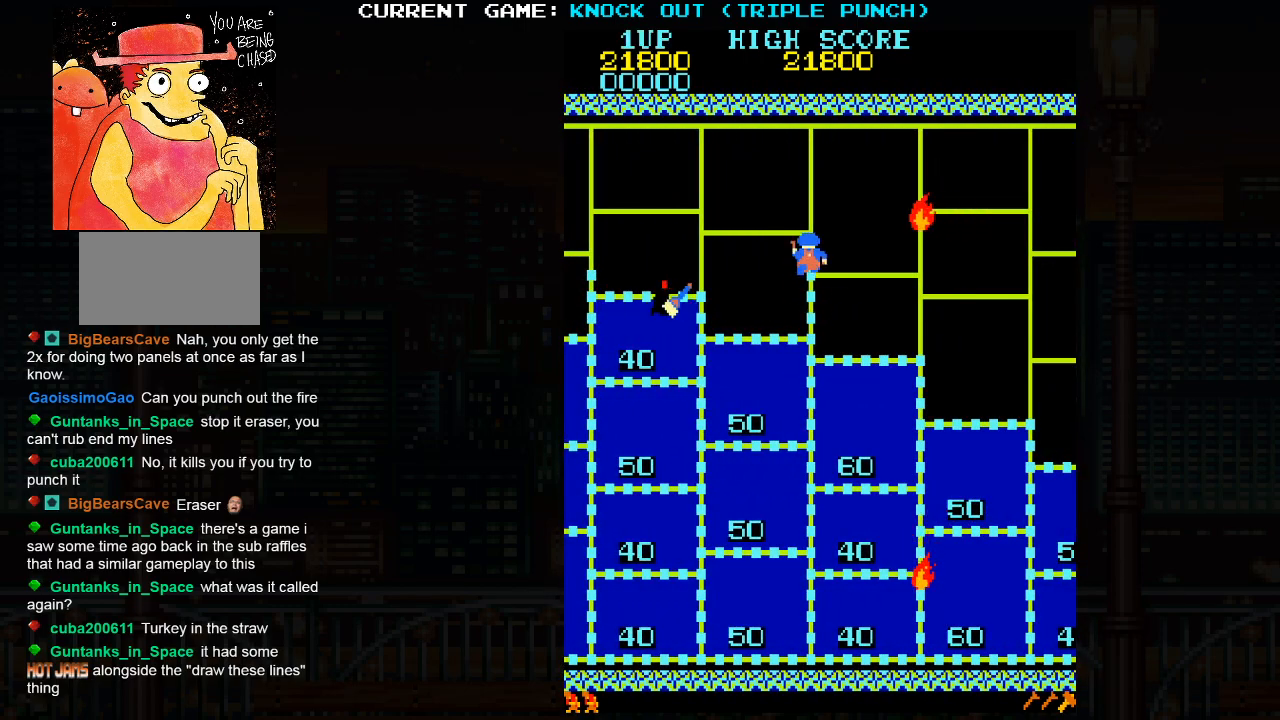
{"buttons": [], "left_stick": "left", "events": []}
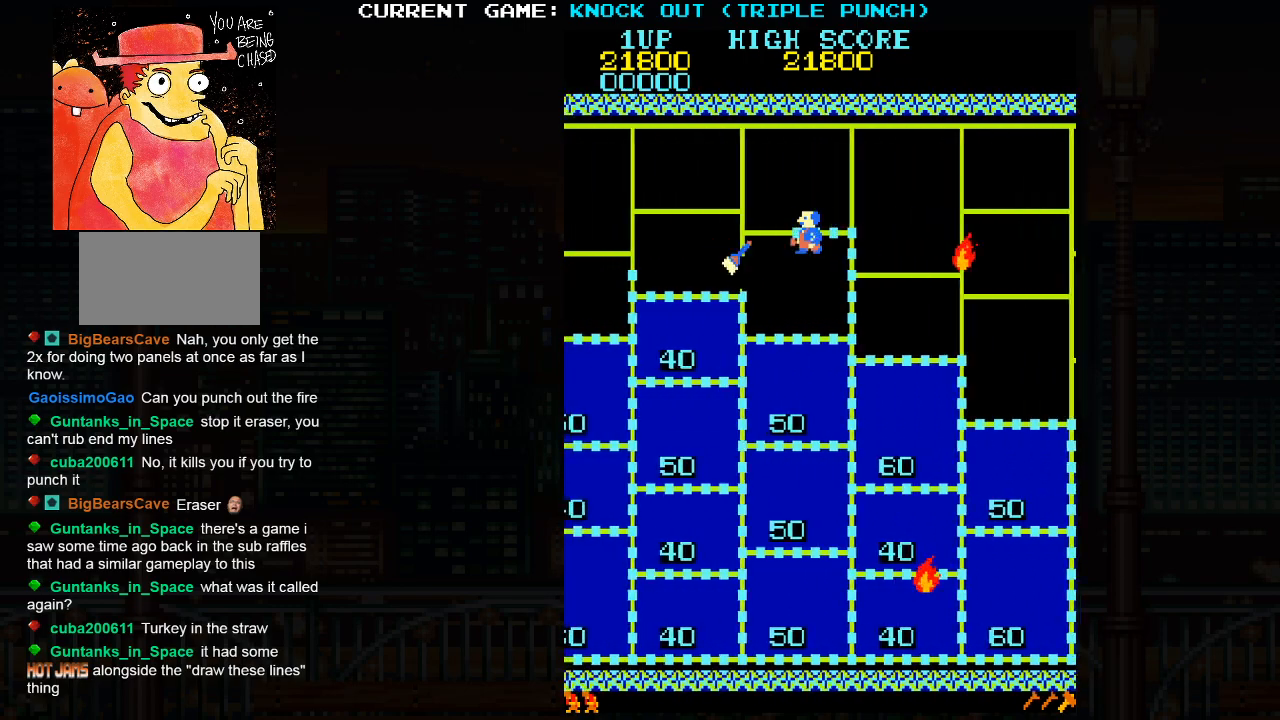
{"buttons": ["SQUARE"], "left_stick": "center", "events": [[150, "SQUARE", "down"], [150, "left_stick", "center"], [233, "SQUARE", "up"], [333, "SQUARE", "down"], [400, "SQUARE", "up"], [483, "SQUARE", "down"]]}
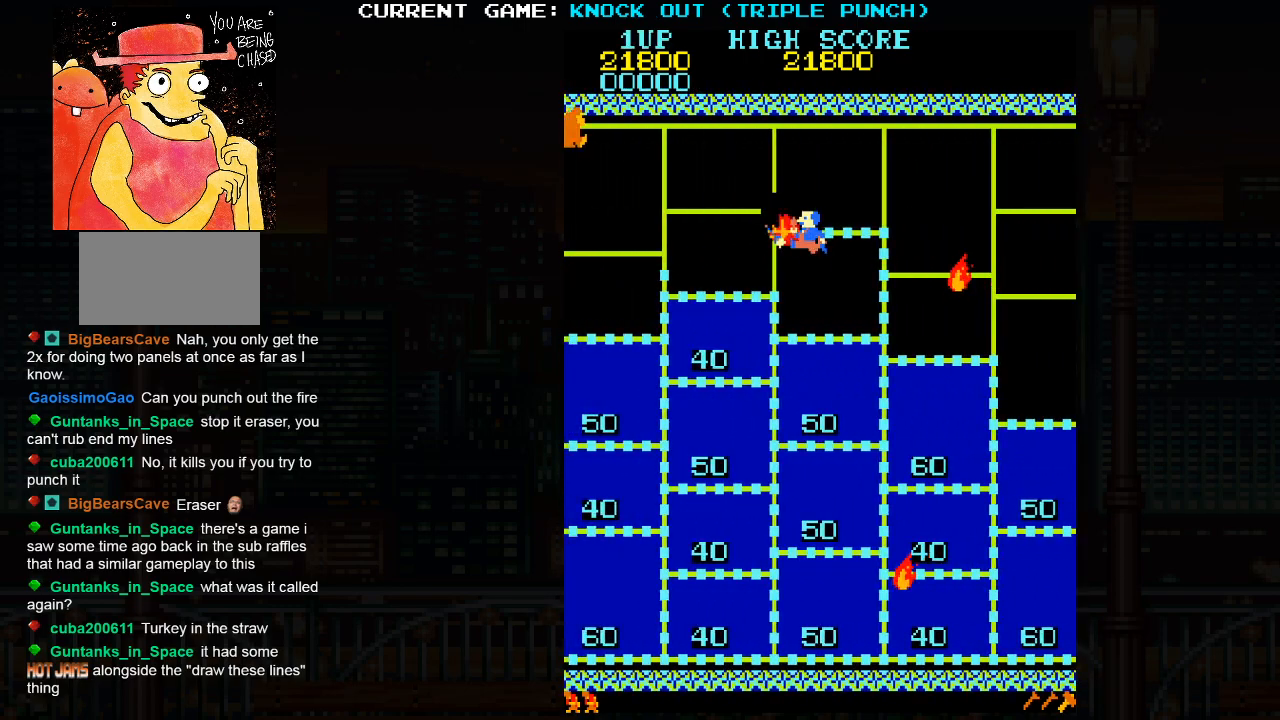
{"buttons": ["SQUARE"], "left_stick": "center", "events": [[50, "SQUARE", "up"], [117, "SQUARE", "down"], [250, "SQUARE", "up"], [300, "SQUARE", "down"], [383, "SQUARE", "up"], [400, "SQUARE", "down"], [450, "SQUARE", "up"], [500, "SQUARE", "down"]]}
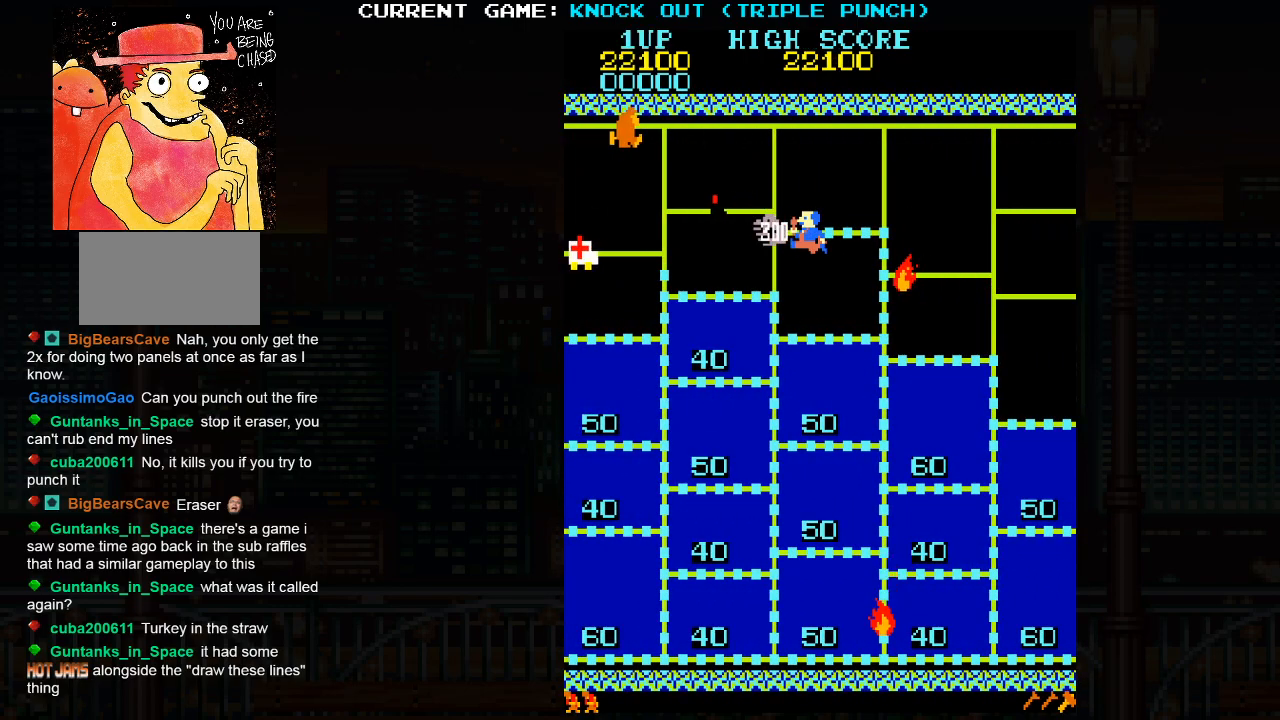
{"buttons": [], "left_stick": "down", "events": [[67, "SQUARE", "up"], [250, "left_stick", "left"], [433, "left_stick", "down"]]}
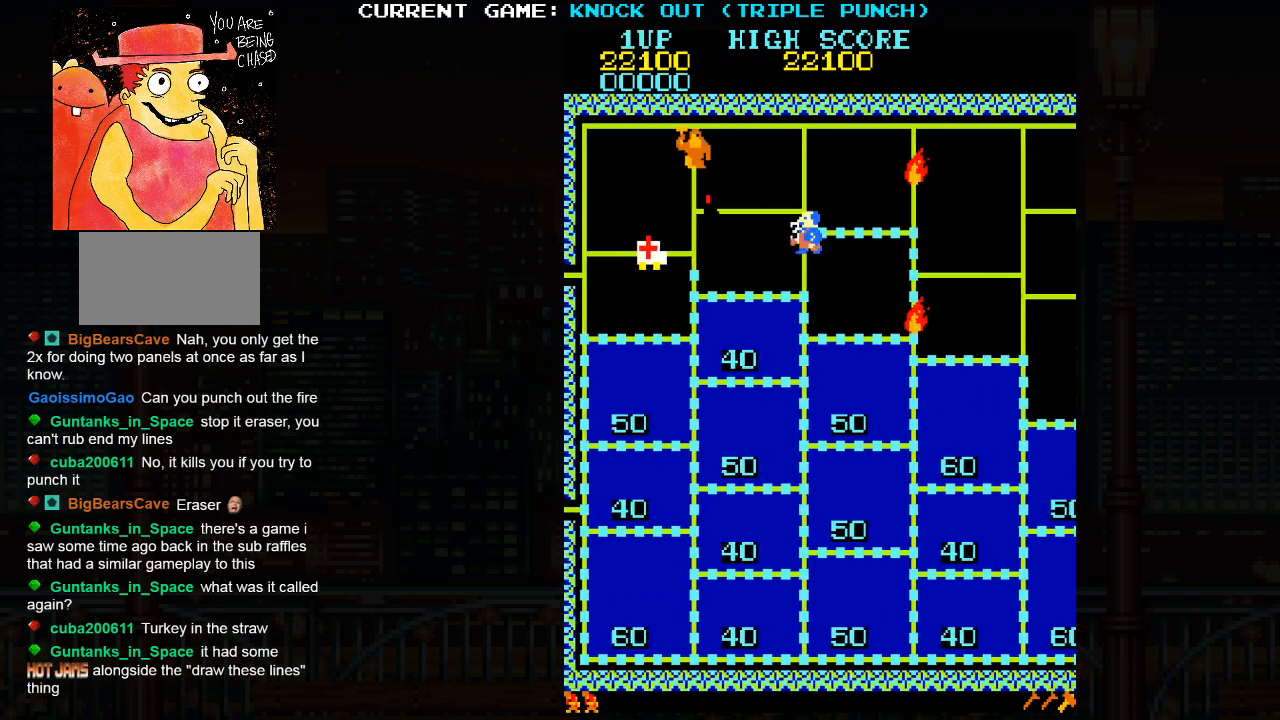
{"buttons": [], "left_stick": "down", "events": []}
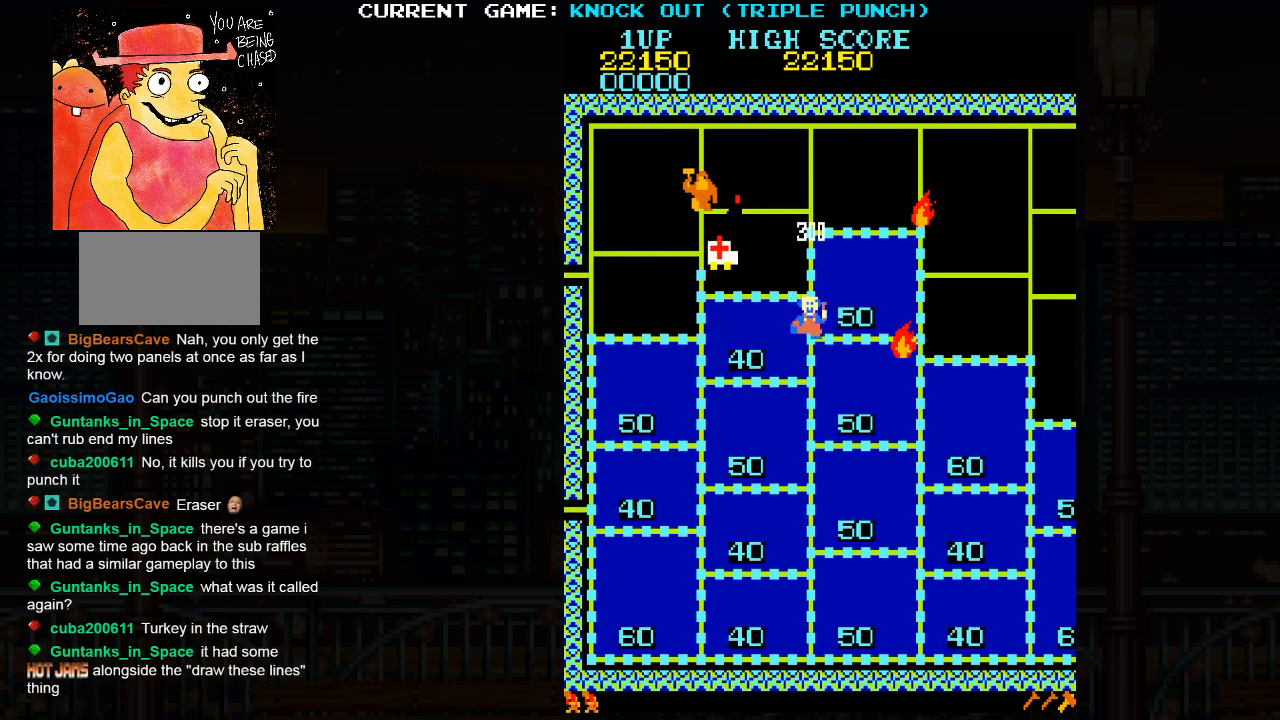
{"buttons": [], "left_stick": "down", "events": []}
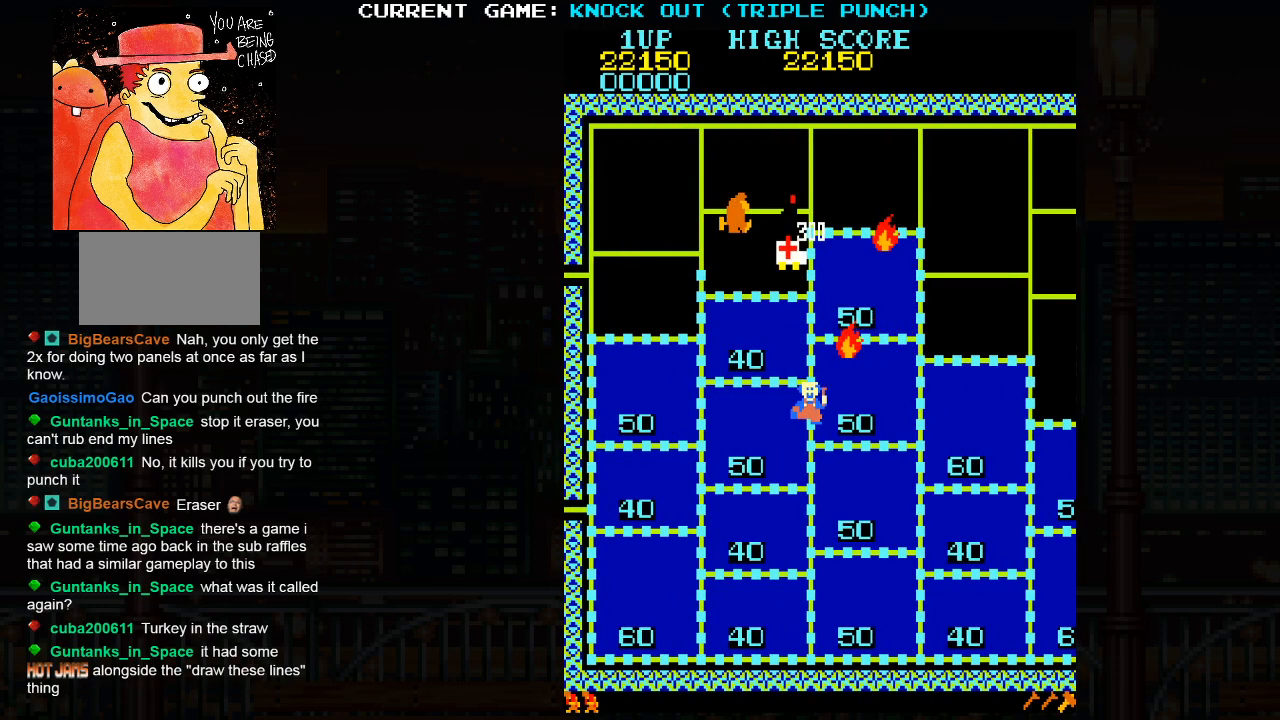
{"buttons": [], "left_stick": "down", "events": []}